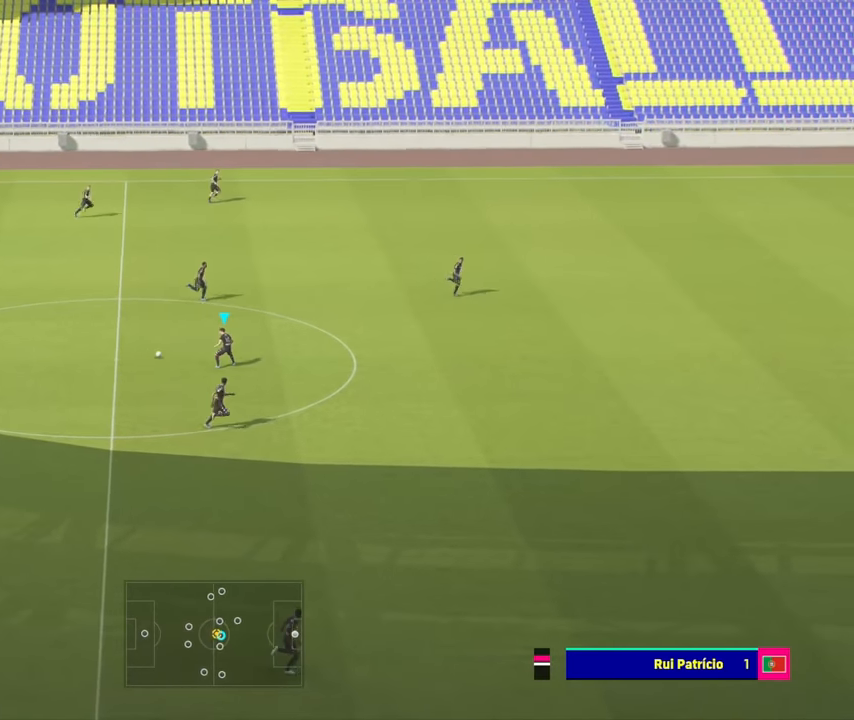
Gameplay with a controller (PlayStation layout); each line is a JSON object with the inputs held at the frame after it. "events" lists button and stick changes between this image and that frame as [ms after this image, input, new state], when the widget could be followed in between. Not read: right_stick.
{"buttons": [], "left_stick": "down-right", "events": [[300, "TRIANGLE", "down"], [350, "left_stick", "down-right"], [400, "TRIANGLE", "up"]]}
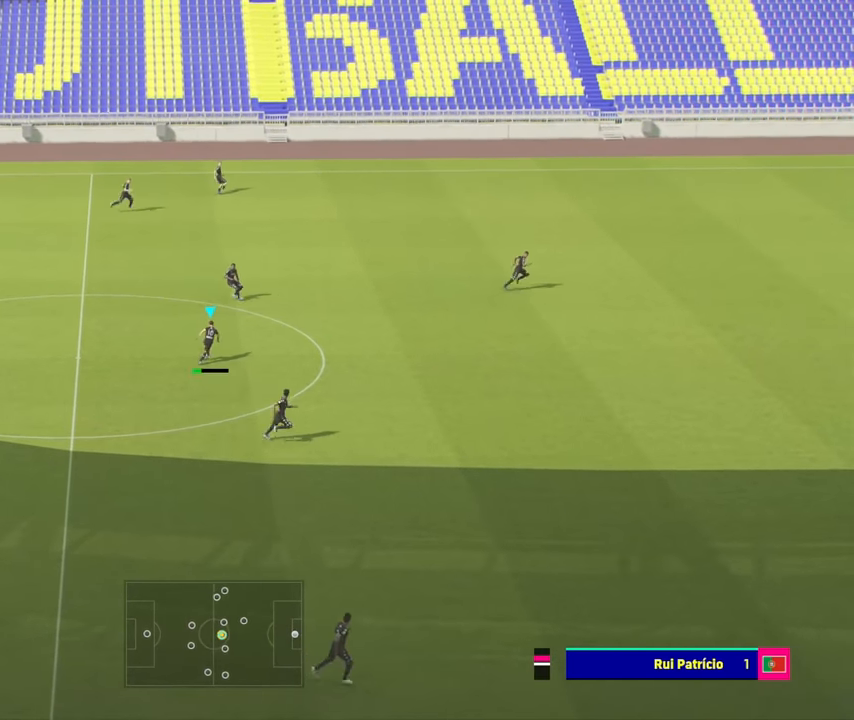
{"buttons": ["R2"], "left_stick": "right", "events": [[400, "R2", "down"], [416, "left_stick", "right"]]}
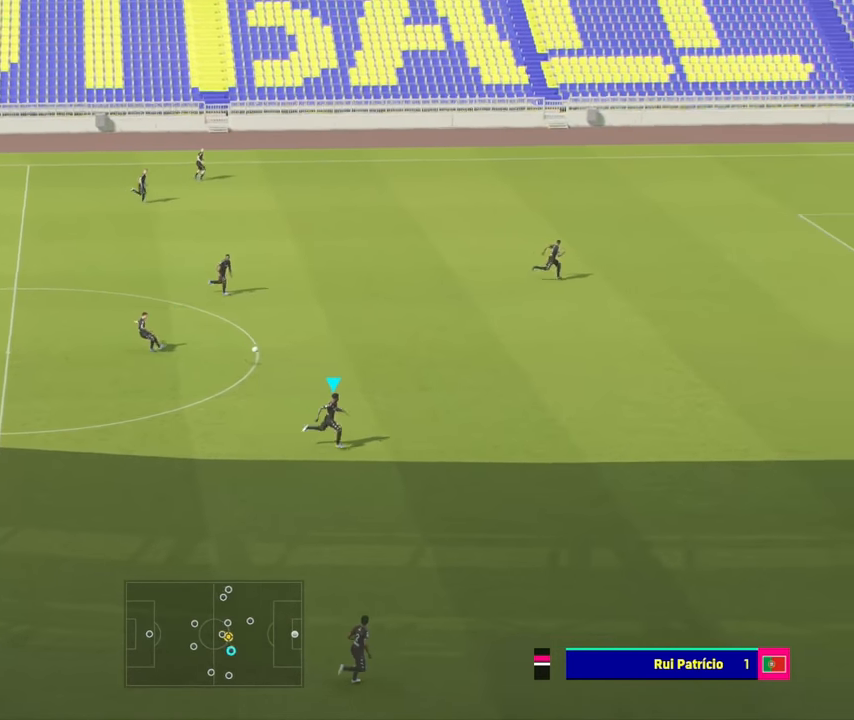
{"buttons": ["R2"], "left_stick": "right", "events": []}
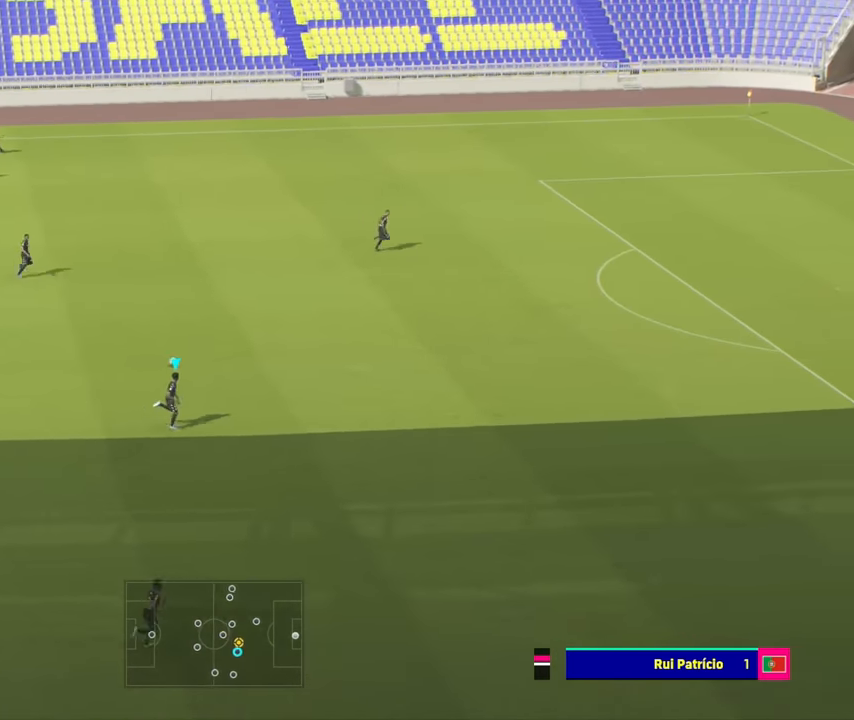
{"buttons": ["R2"], "left_stick": "up-right", "events": [[500, "left_stick", "up-right"]]}
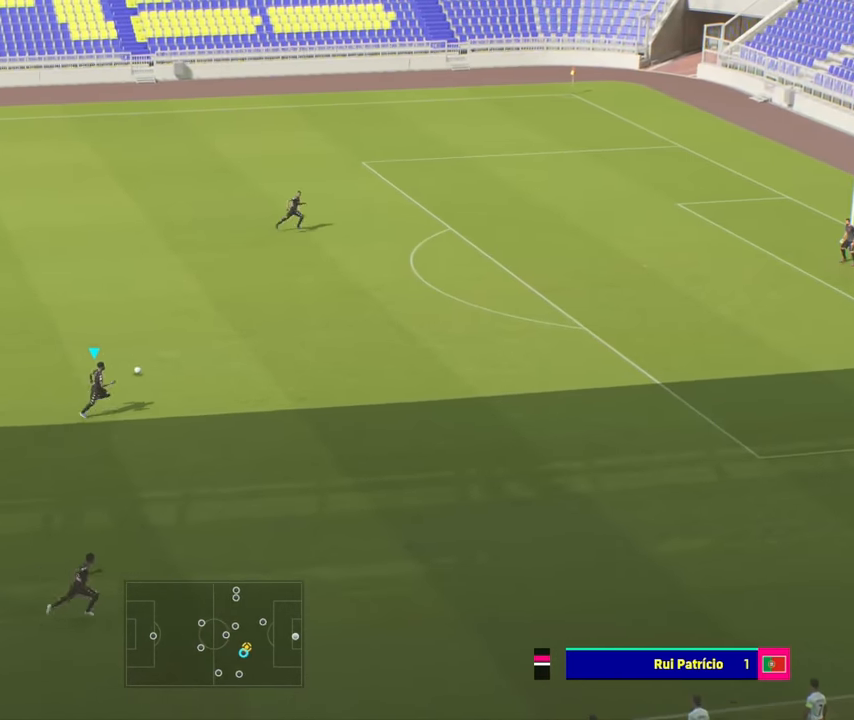
{"buttons": ["R2"], "left_stick": "up-right", "events": []}
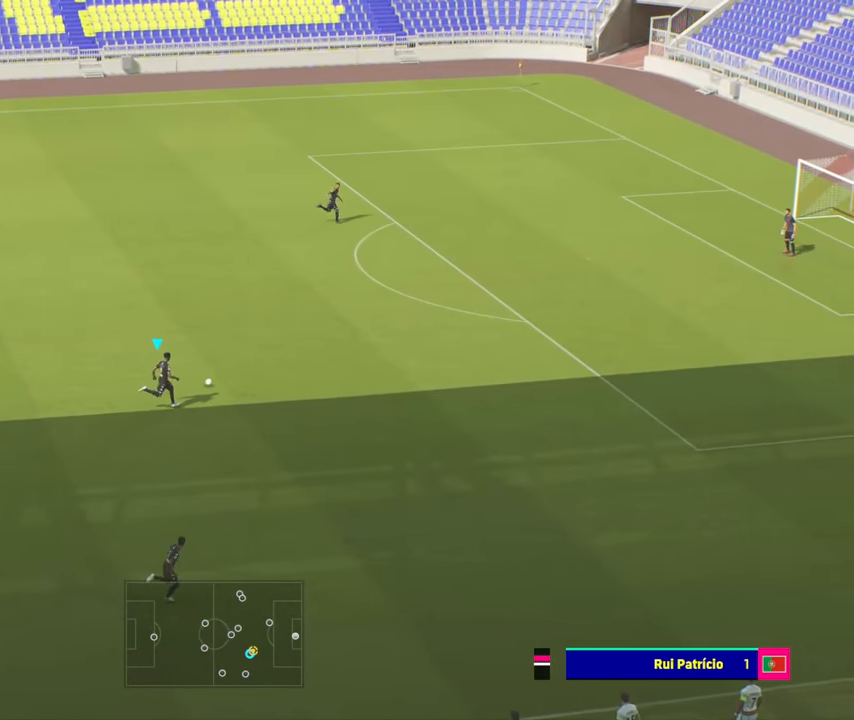
{"buttons": ["R2"], "left_stick": "up-right", "events": []}
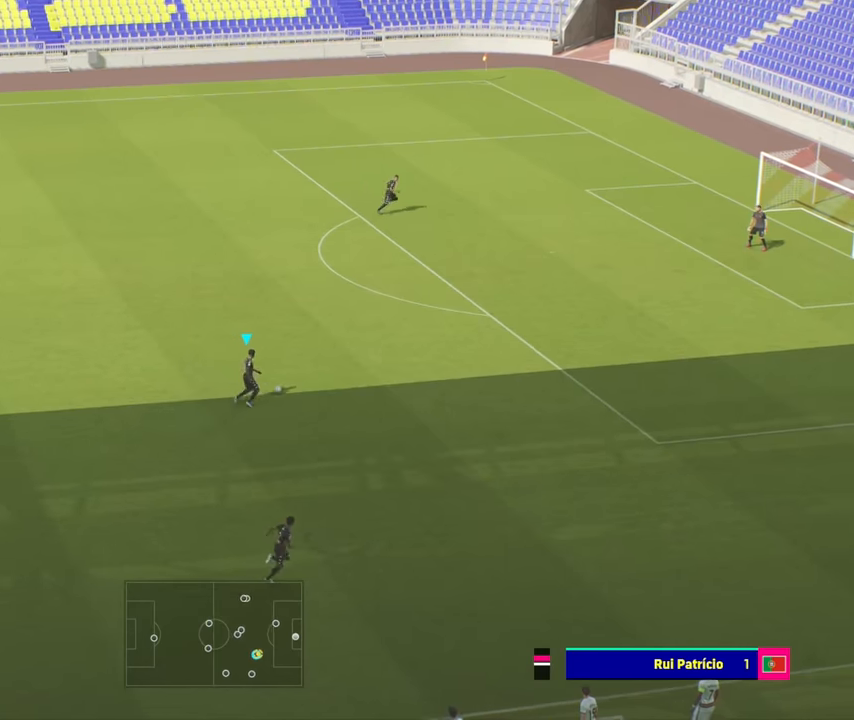
{"buttons": ["R2"], "left_stick": "up-right", "events": []}
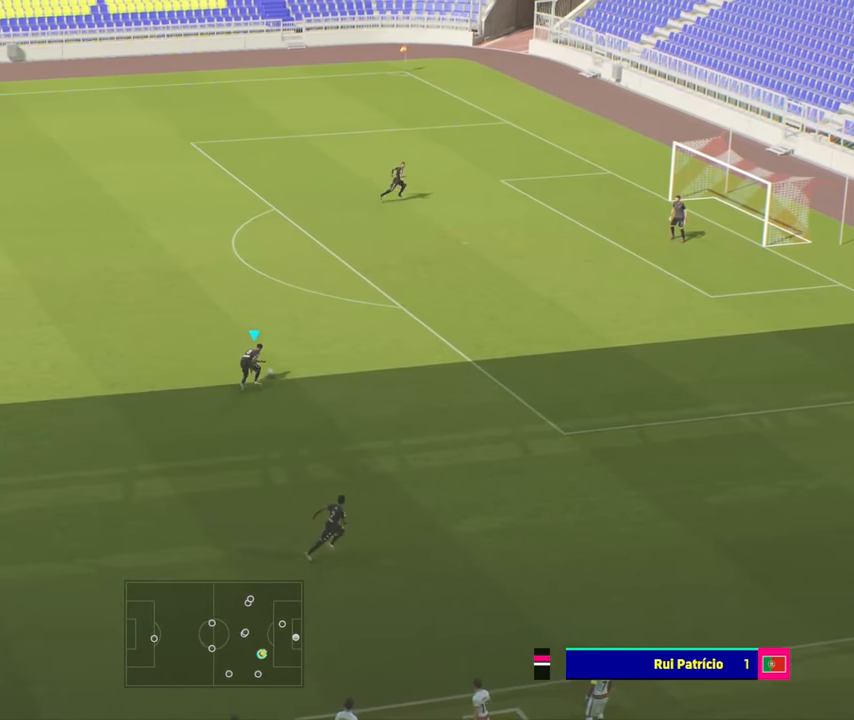
{"buttons": [], "left_stick": "up-right", "events": [[50, "R2", "up"], [333, "R2", "down"], [333, "SQUARE", "down"], [483, "SQUARE", "up"], [500, "R2", "up"]]}
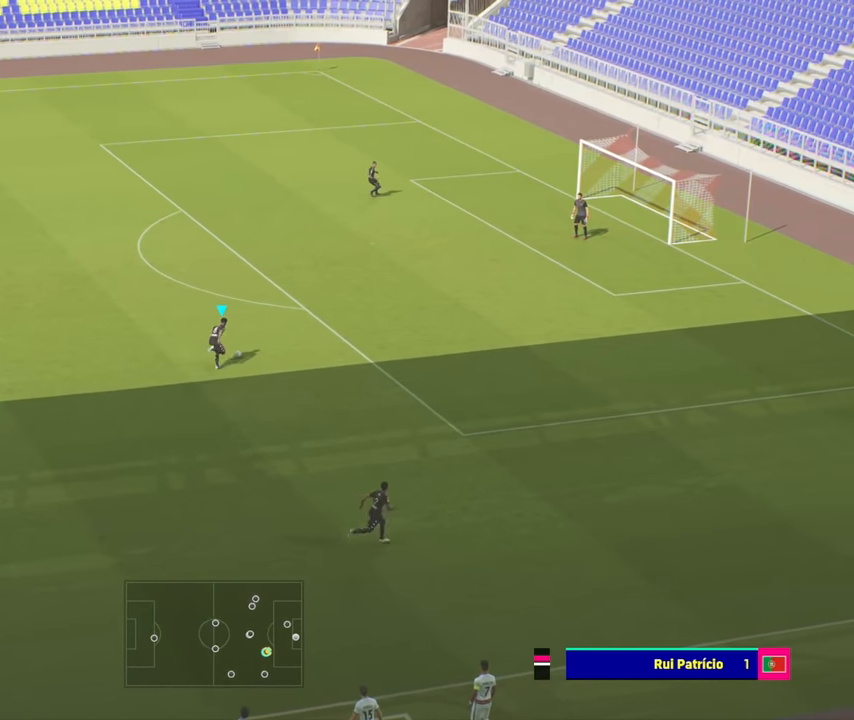
{"buttons": [], "left_stick": "up-right", "events": []}
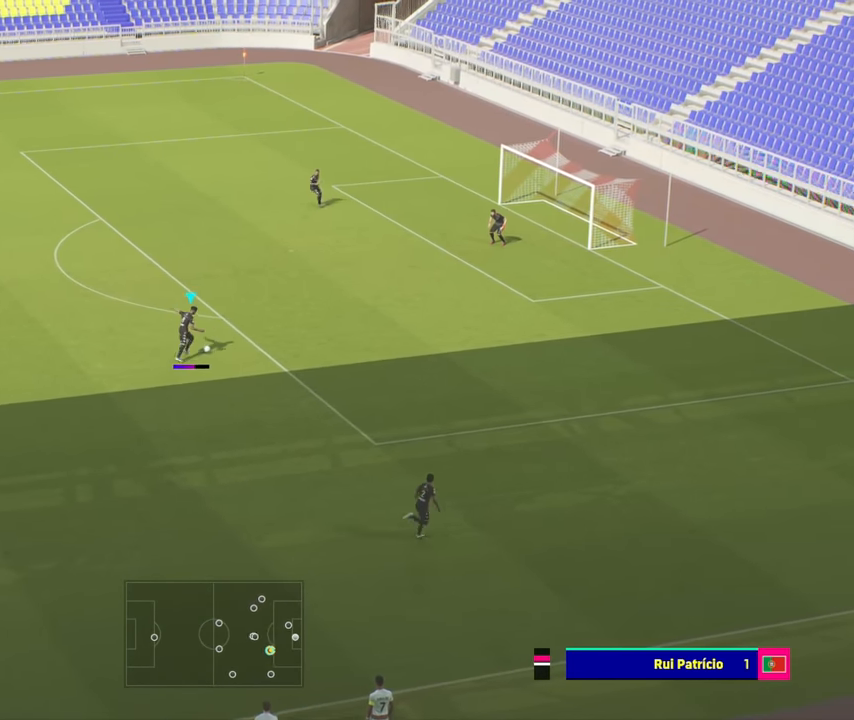
{"buttons": [], "left_stick": "up-right", "events": []}
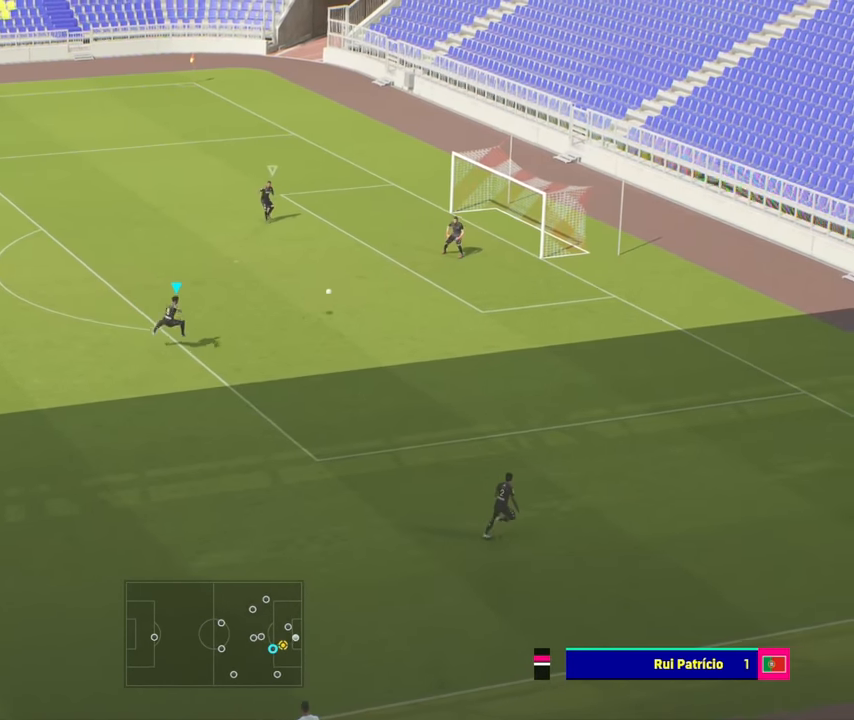
{"buttons": [], "left_stick": "up-right", "events": []}
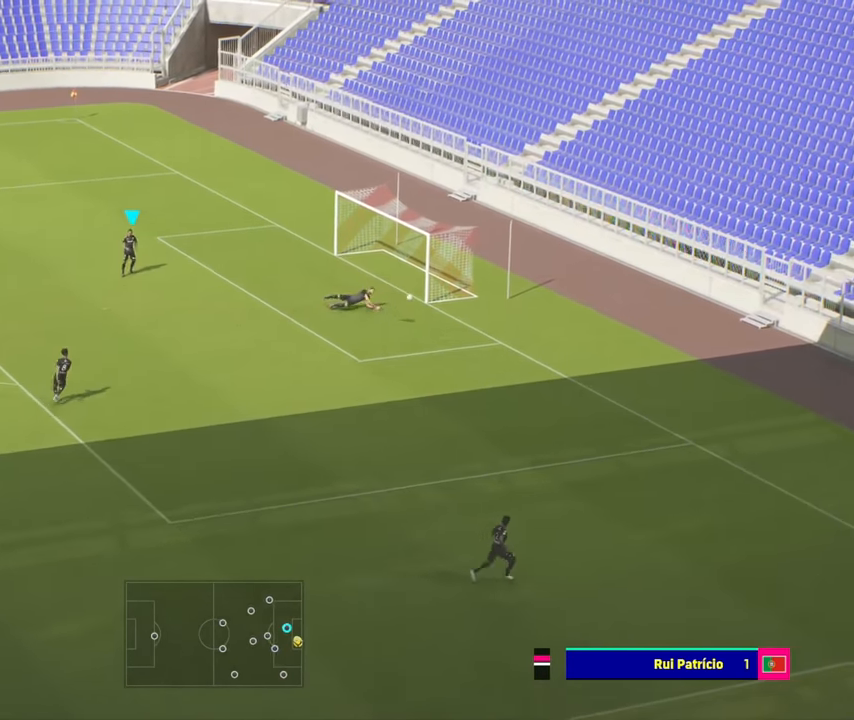
{"buttons": [], "left_stick": "center", "events": [[266, "left_stick", "center"]]}
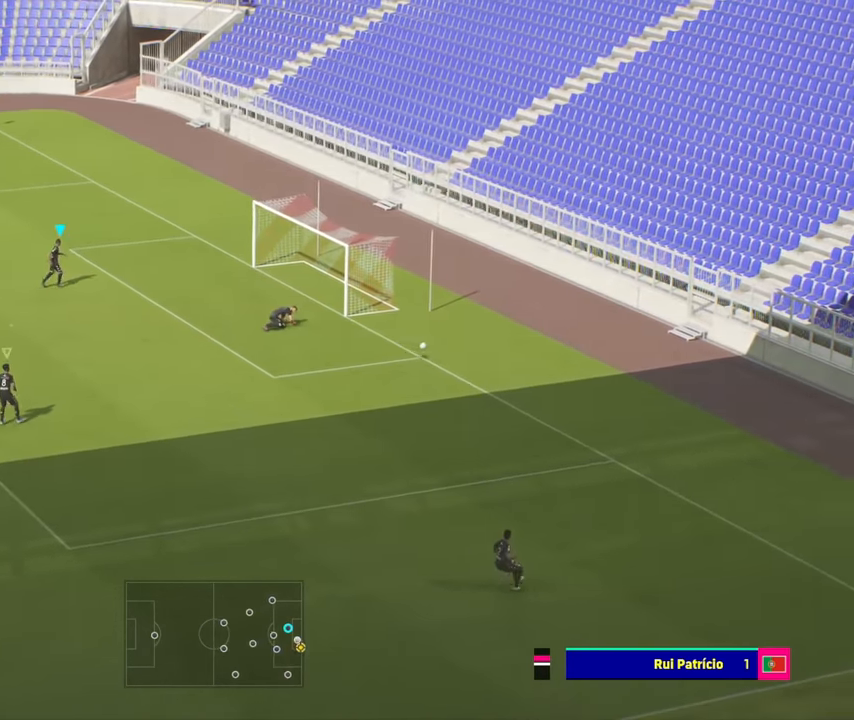
{"buttons": [], "left_stick": "center", "events": []}
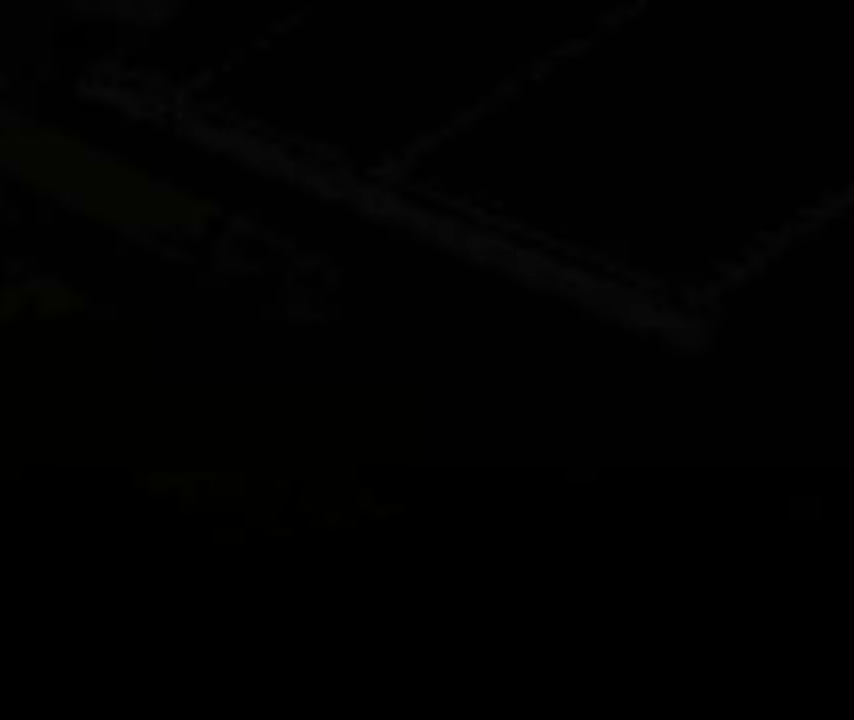
{"buttons": [], "left_stick": "center", "events": []}
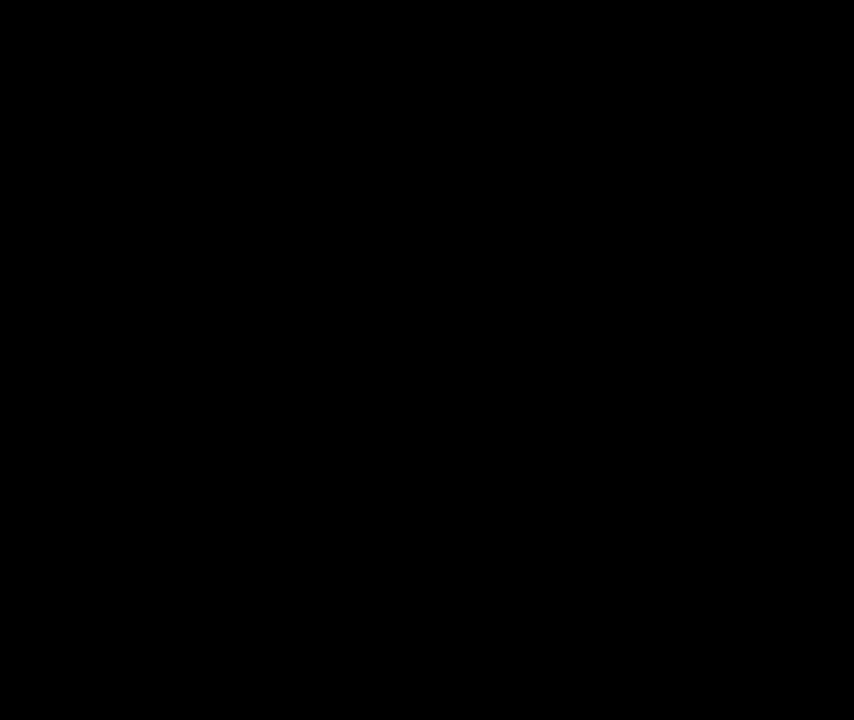
{"buttons": [], "left_stick": "center", "events": []}
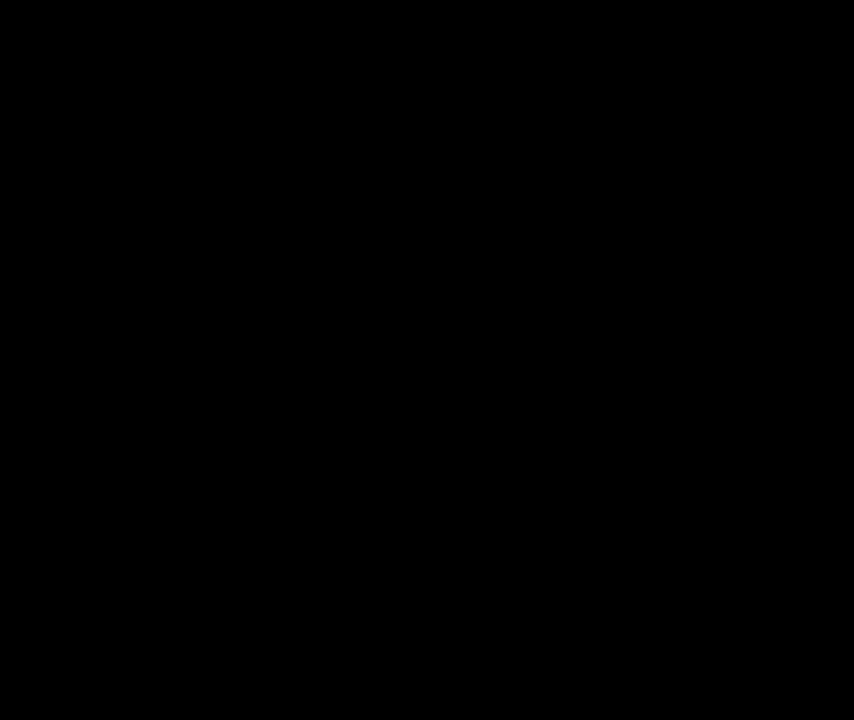
{"buttons": [], "left_stick": "center", "events": []}
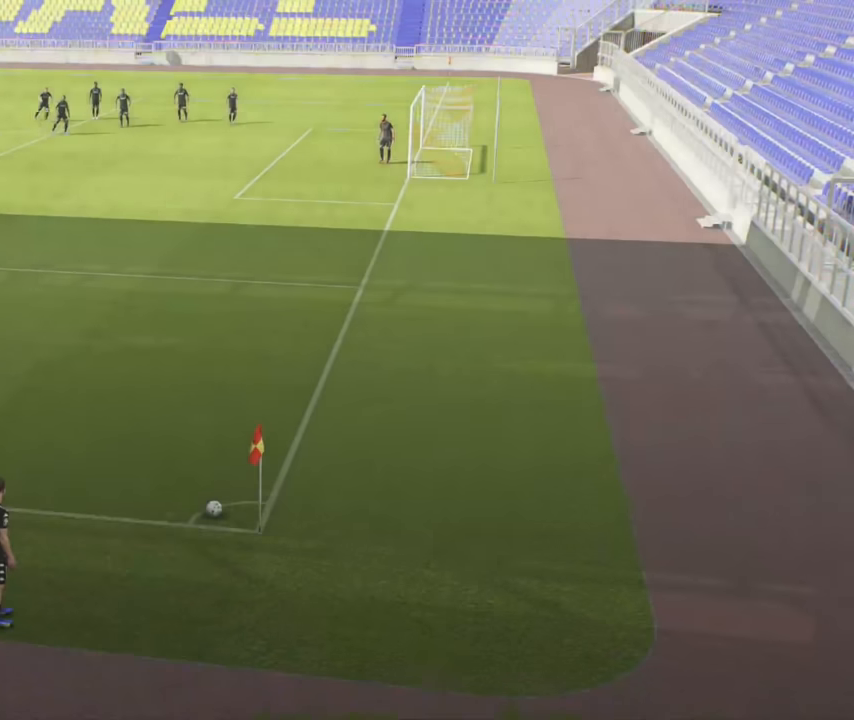
{"buttons": [], "left_stick": "up-left", "events": [[317, "left_stick", "up-left"]]}
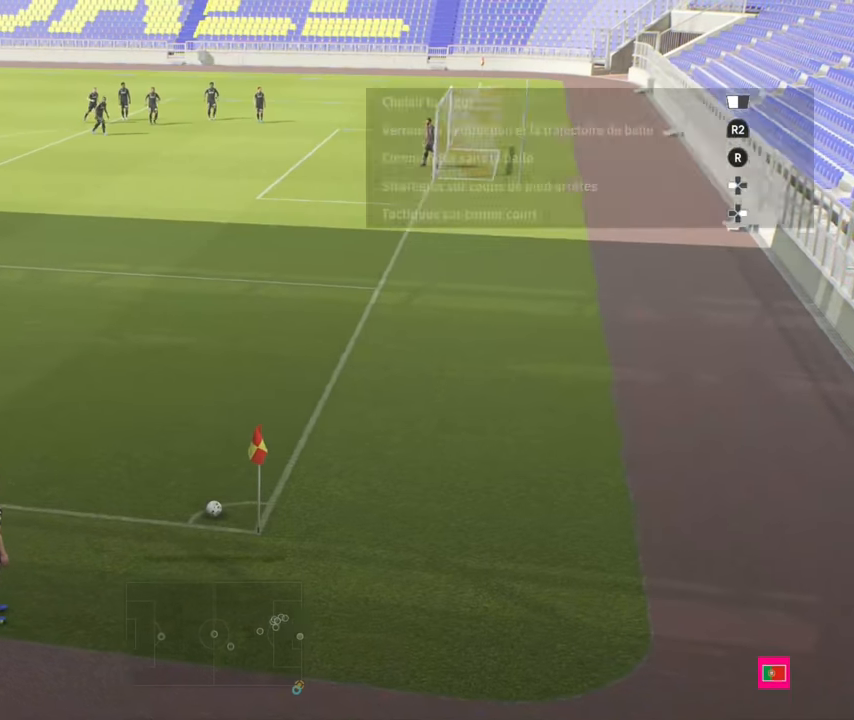
{"buttons": [], "left_stick": "up-right", "events": [[183, "left_stick", "up"], [383, "left_stick", "up-right"]]}
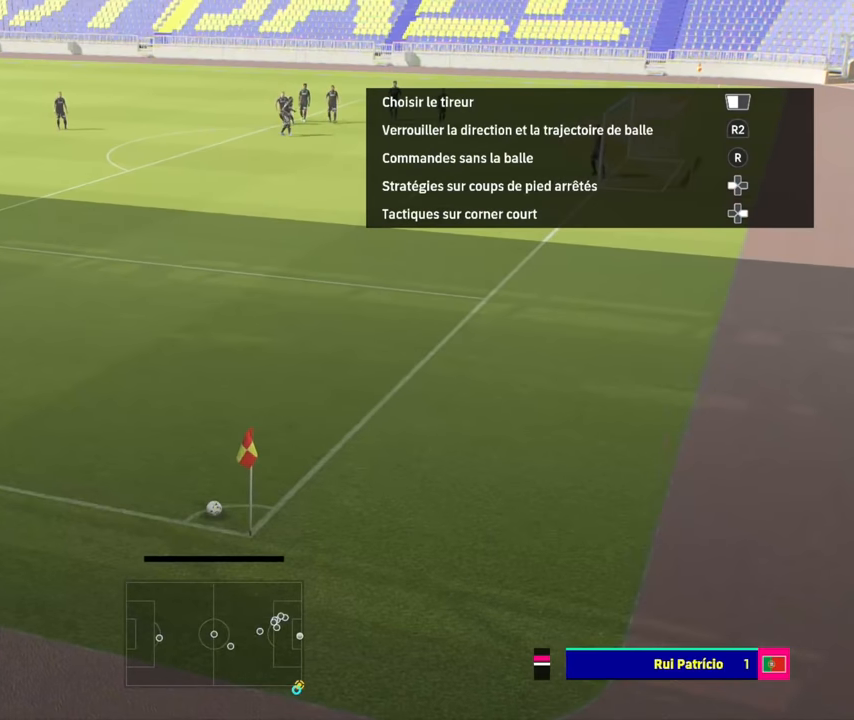
{"buttons": [], "left_stick": "up", "events": [[17, "left_stick", "up"], [167, "CROSS", "down"], [400, "CROSS", "up"]]}
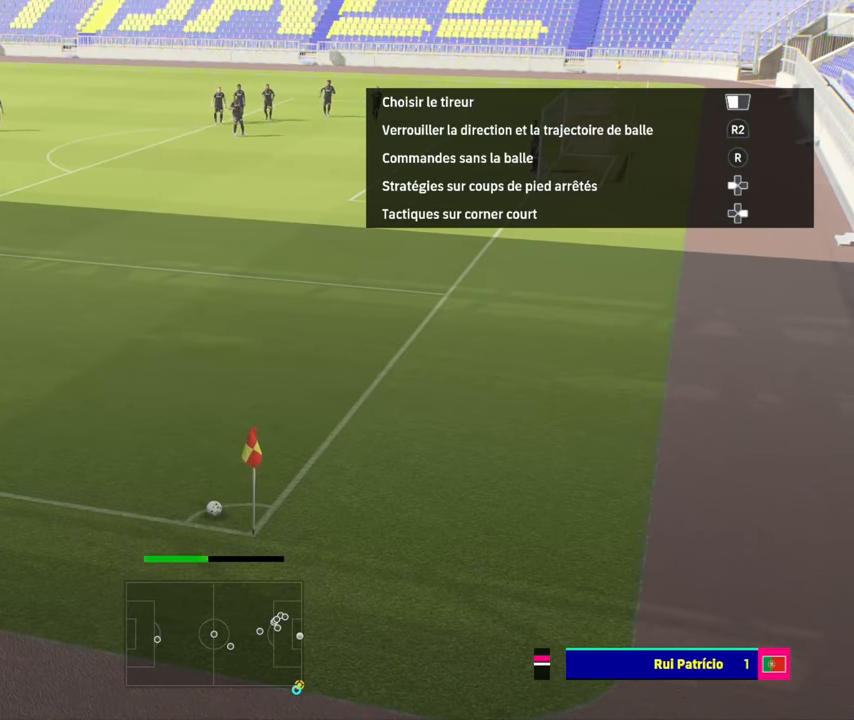
{"buttons": [], "left_stick": "center", "events": [[83, "left_stick", "center"]]}
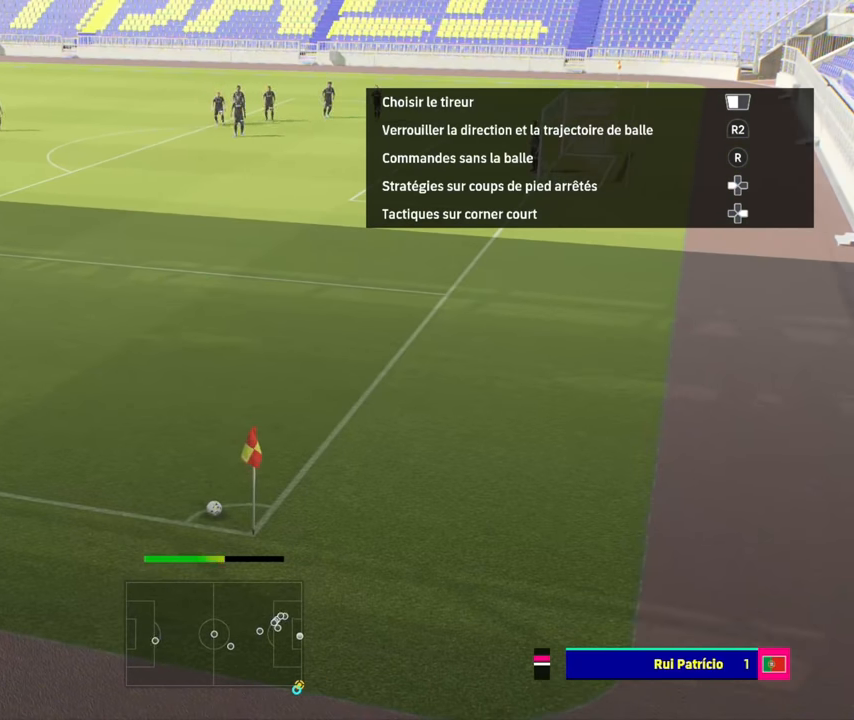
{"buttons": [], "left_stick": "center", "events": []}
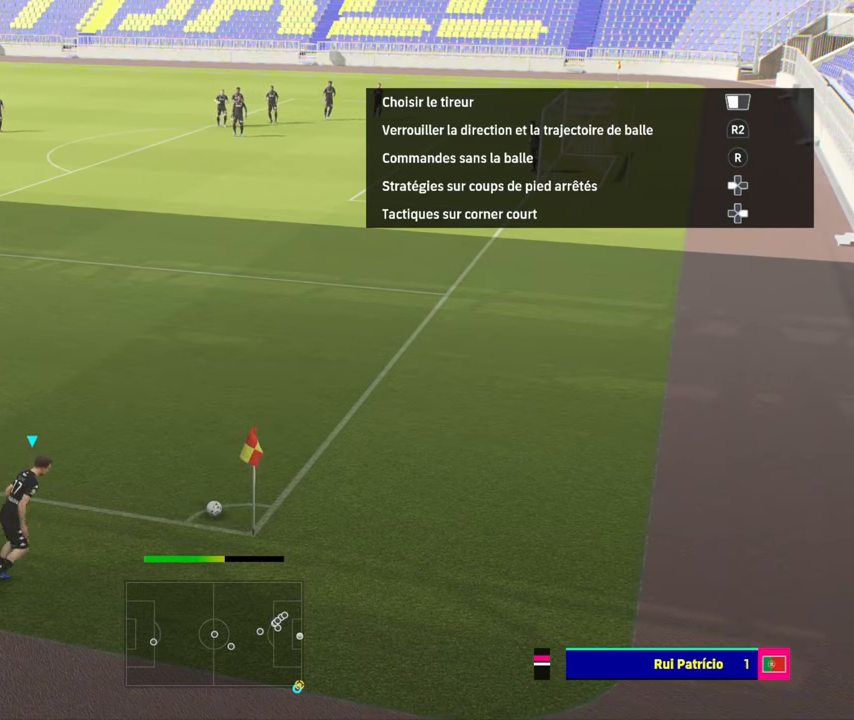
{"buttons": [], "left_stick": "center", "events": []}
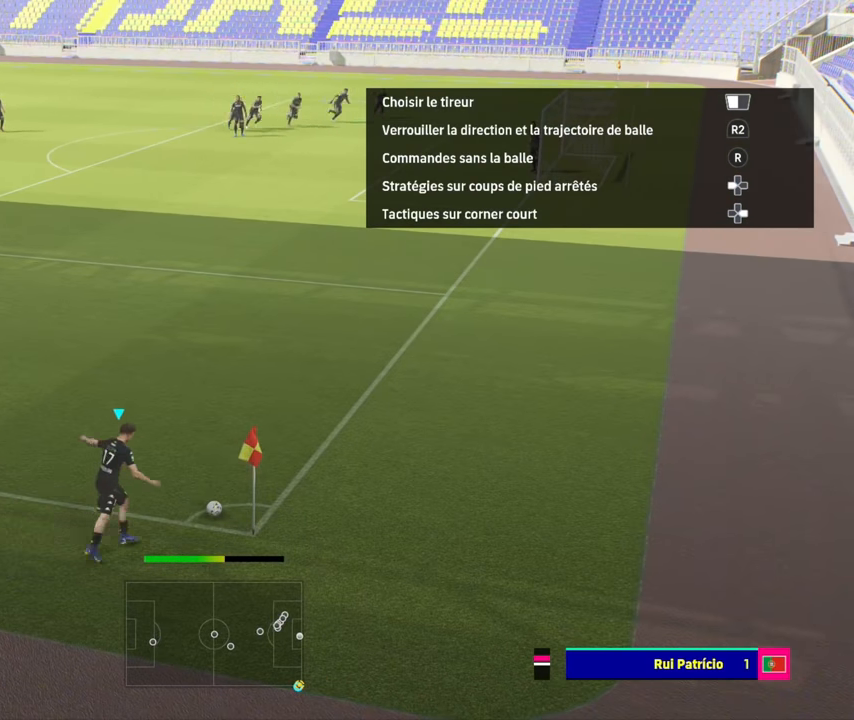
{"buttons": [], "left_stick": "center", "events": []}
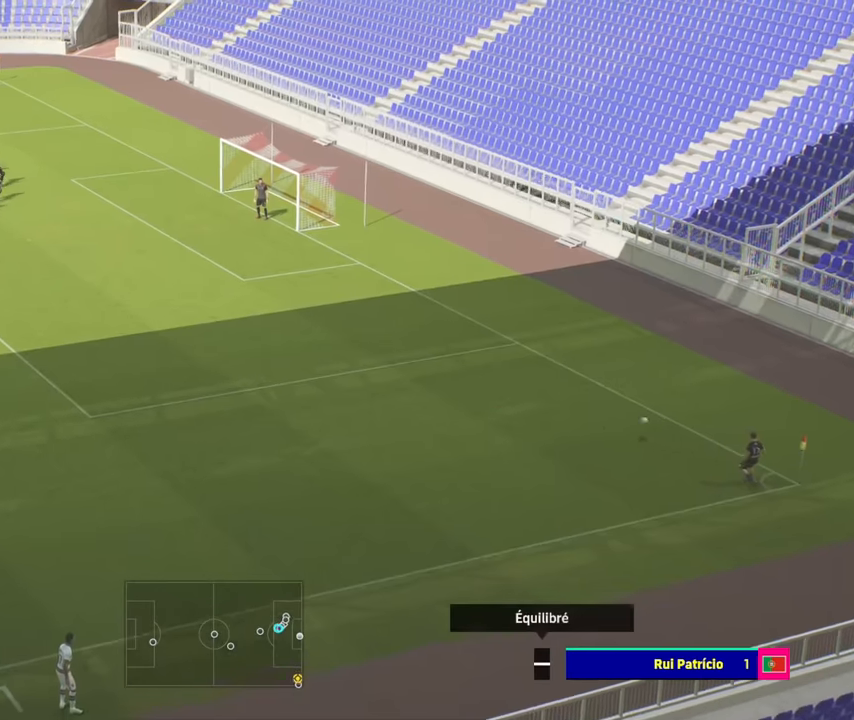
{"buttons": [], "left_stick": "down-right", "events": [[250, "left_stick", "down-right"]]}
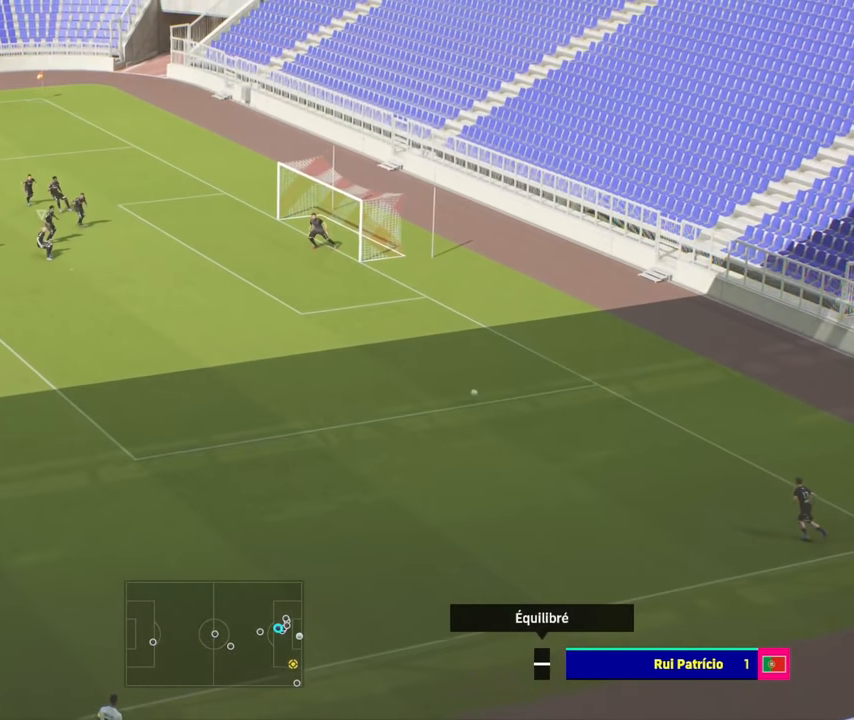
{"buttons": [], "left_stick": "right", "events": [[483, "left_stick", "right"]]}
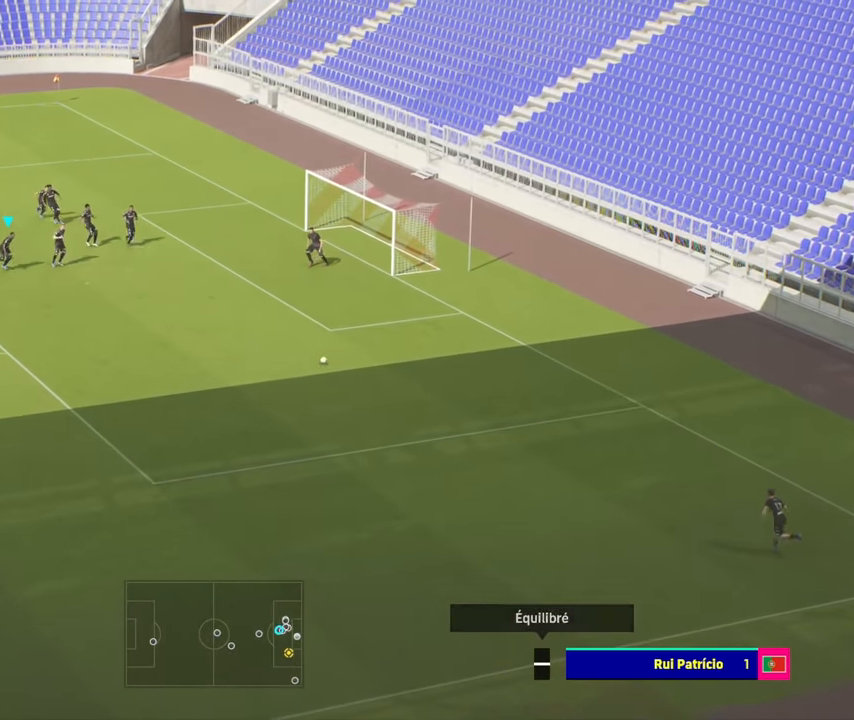
{"buttons": [], "left_stick": "right", "events": [[133, "R2", "down"], [150, "SQUARE", "down"], [250, "SQUARE", "up"], [300, "R2", "up"]]}
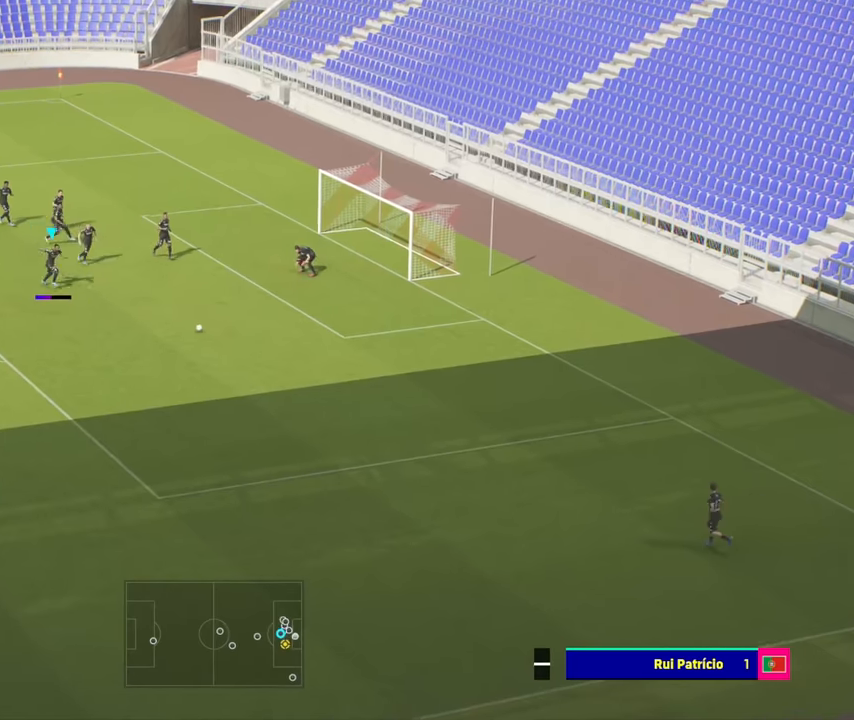
{"buttons": [], "left_stick": "right", "events": []}
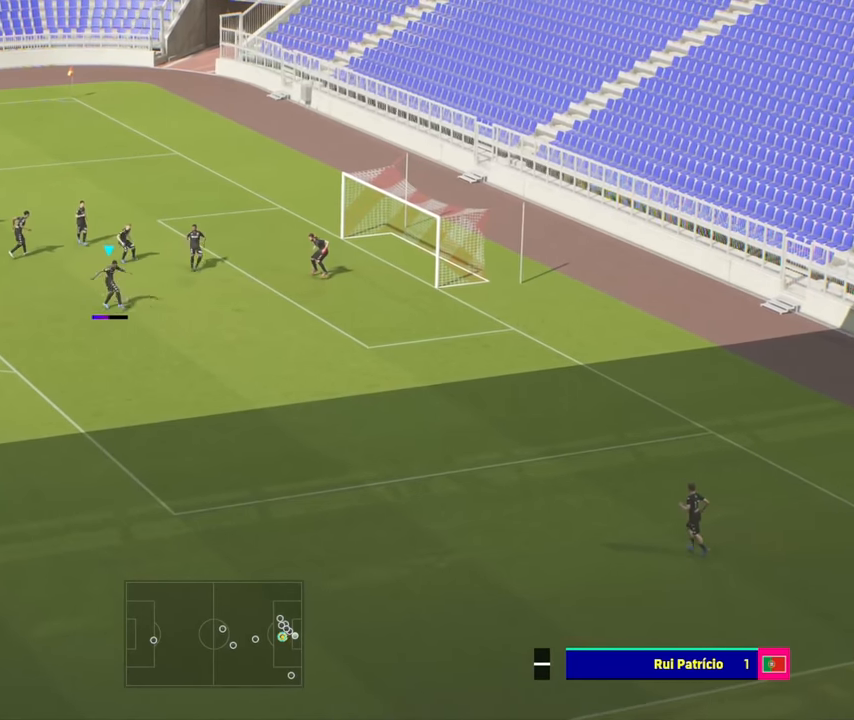
{"buttons": [], "left_stick": "right", "events": []}
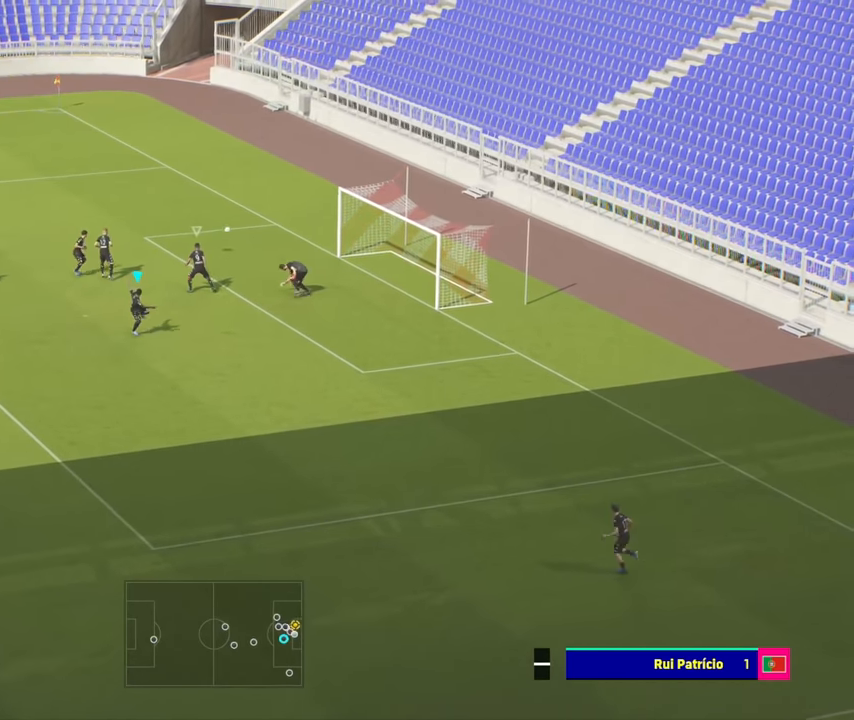
{"buttons": [], "left_stick": "center", "events": [[250, "left_stick", "center"]]}